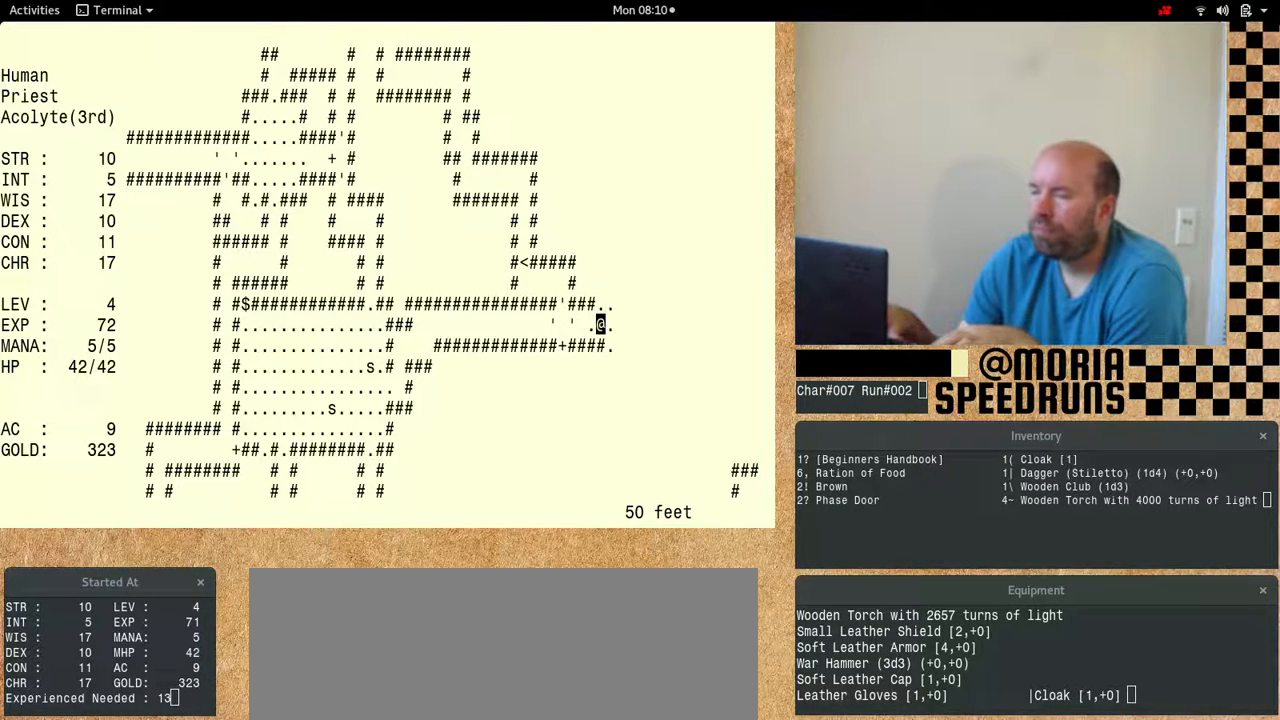
Gameplay with keyboard; each line is a JSON object with the keys held at the frame after it. "events" lists presses ("down") and releases ("up") of "alt", "ctrl", "num6" and "shift" between this image and that frame as [ms after this image, input, new state], when the widget could be followed in between. No other keys are recorded. Mouse input is not recorded.
{"keys": ["num6"], "events": []}
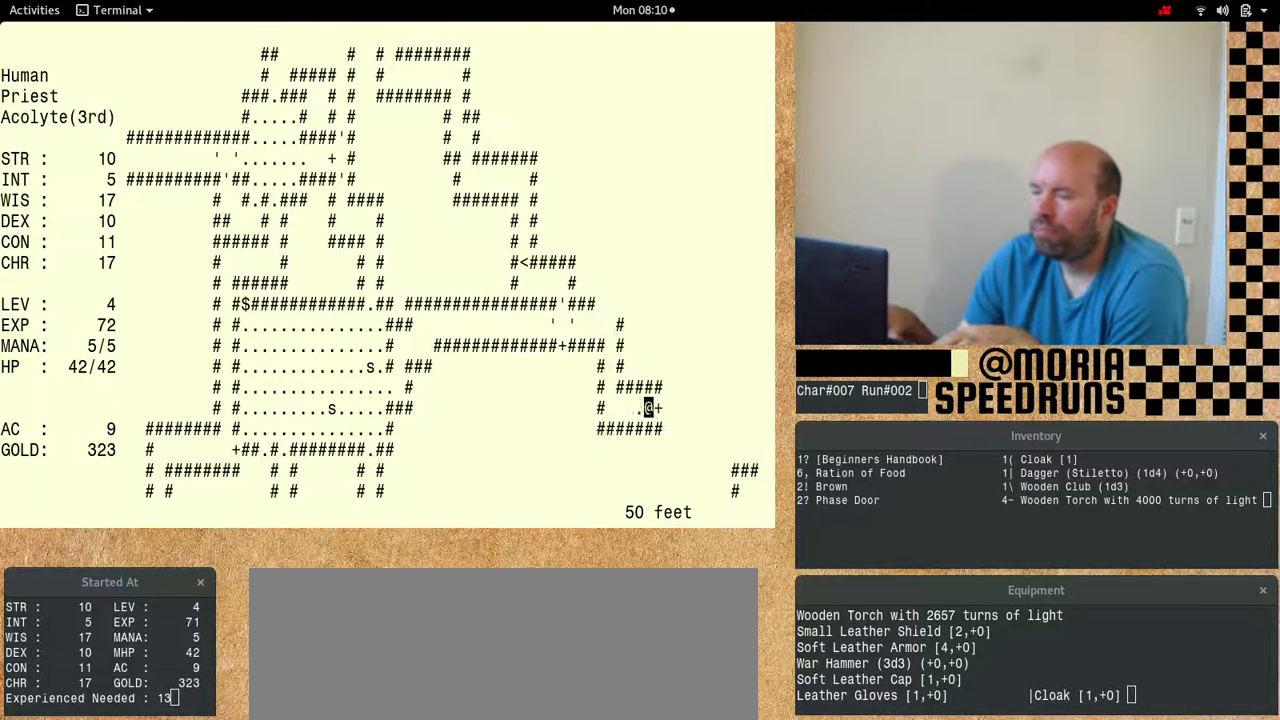
{"keys": [], "events": [[400, "num6", "up"]]}
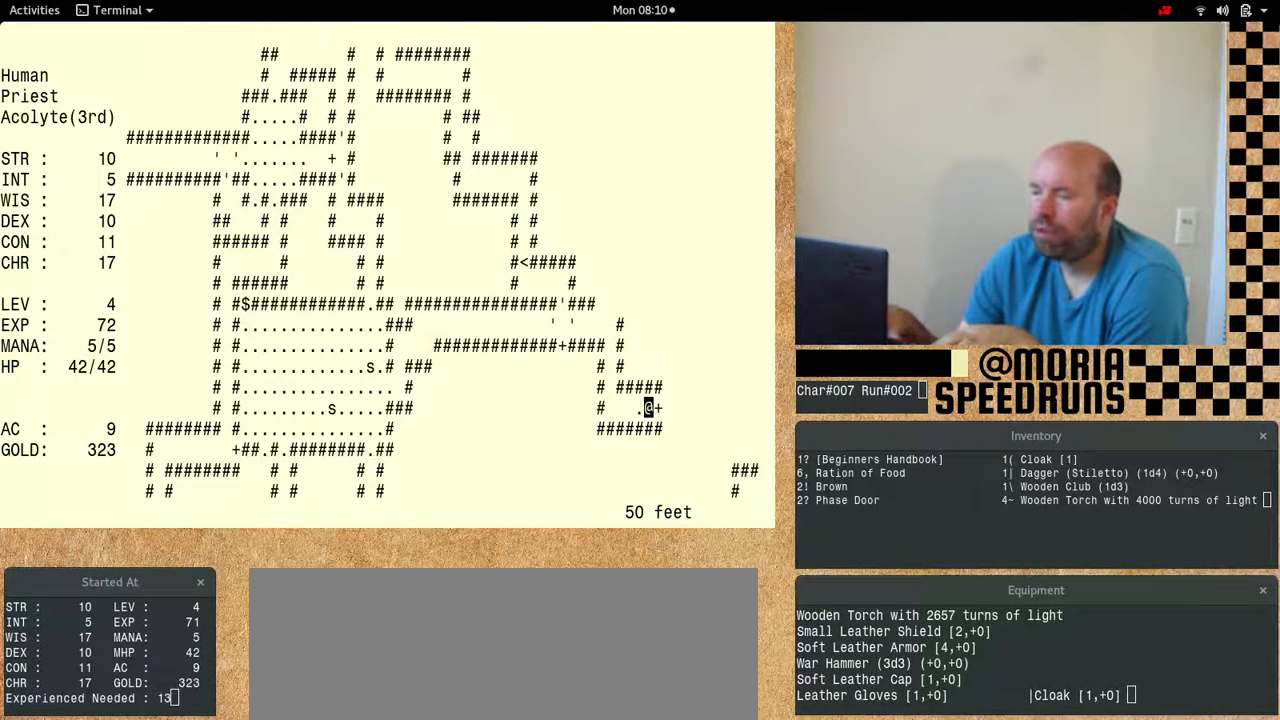
{"keys": ["num6"], "events": [[200, "num6", "down"]]}
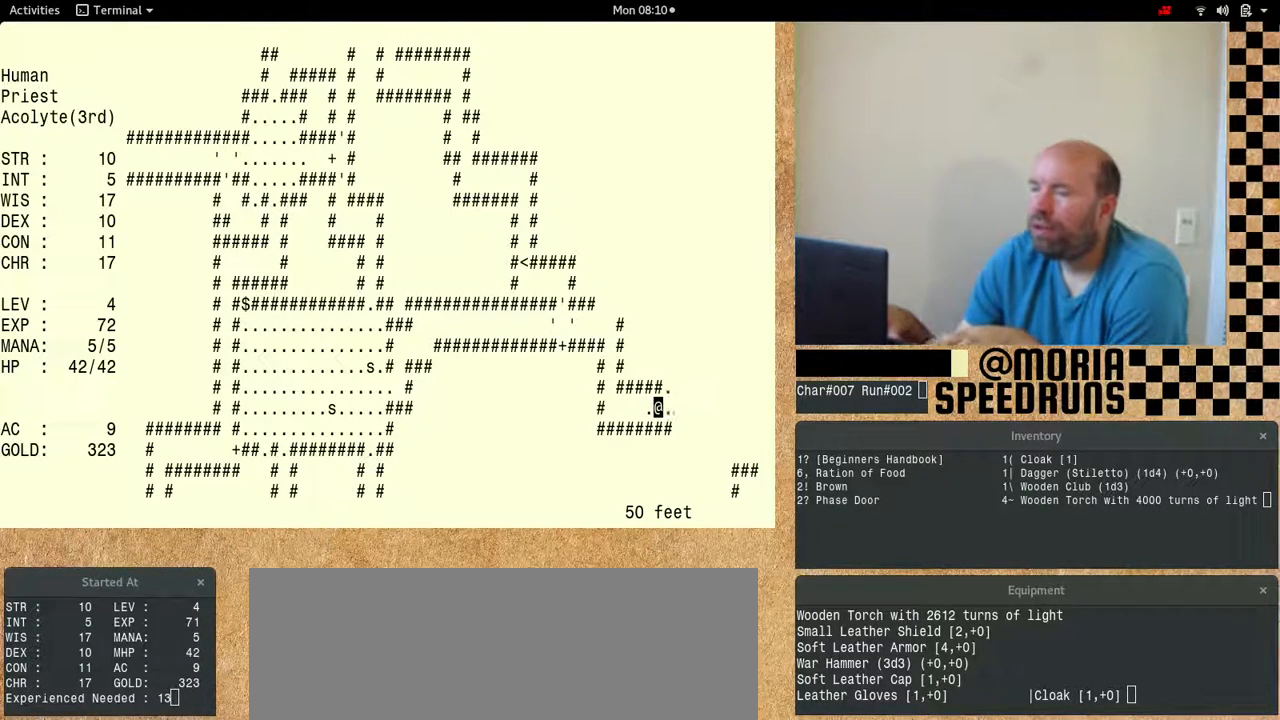
{"keys": ["num6"], "events": []}
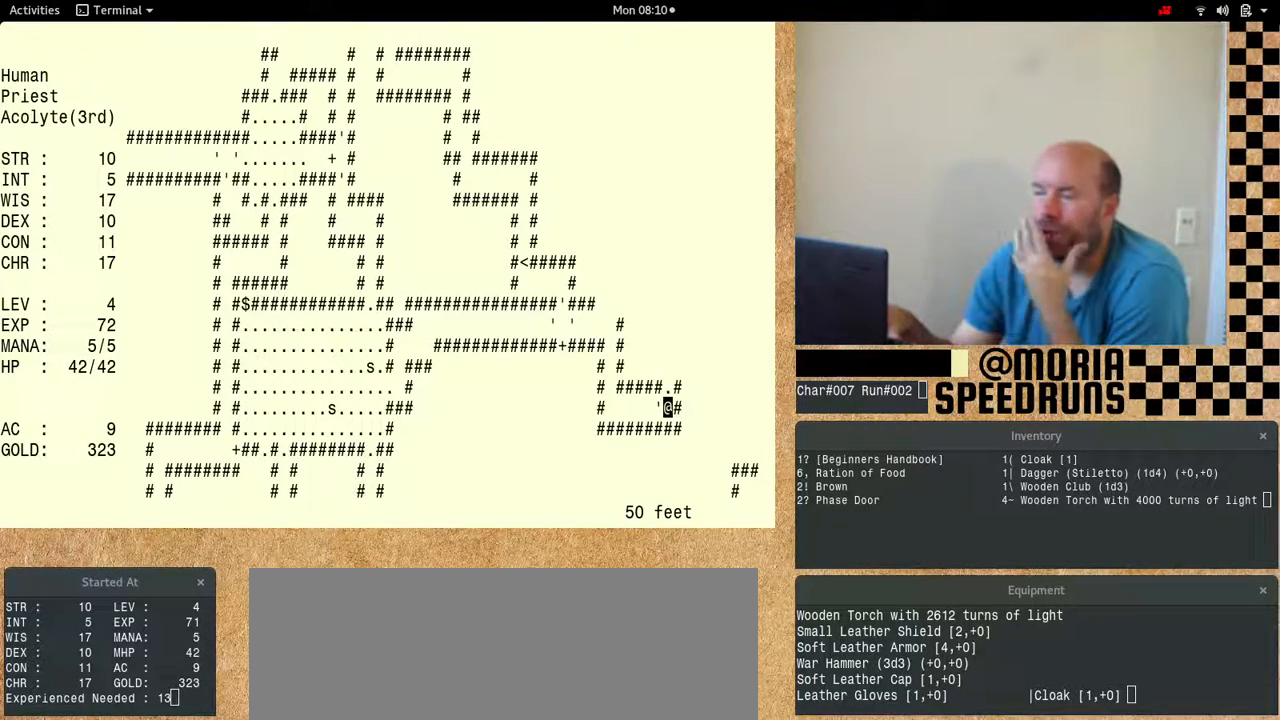
{"keys": ["num6"], "events": []}
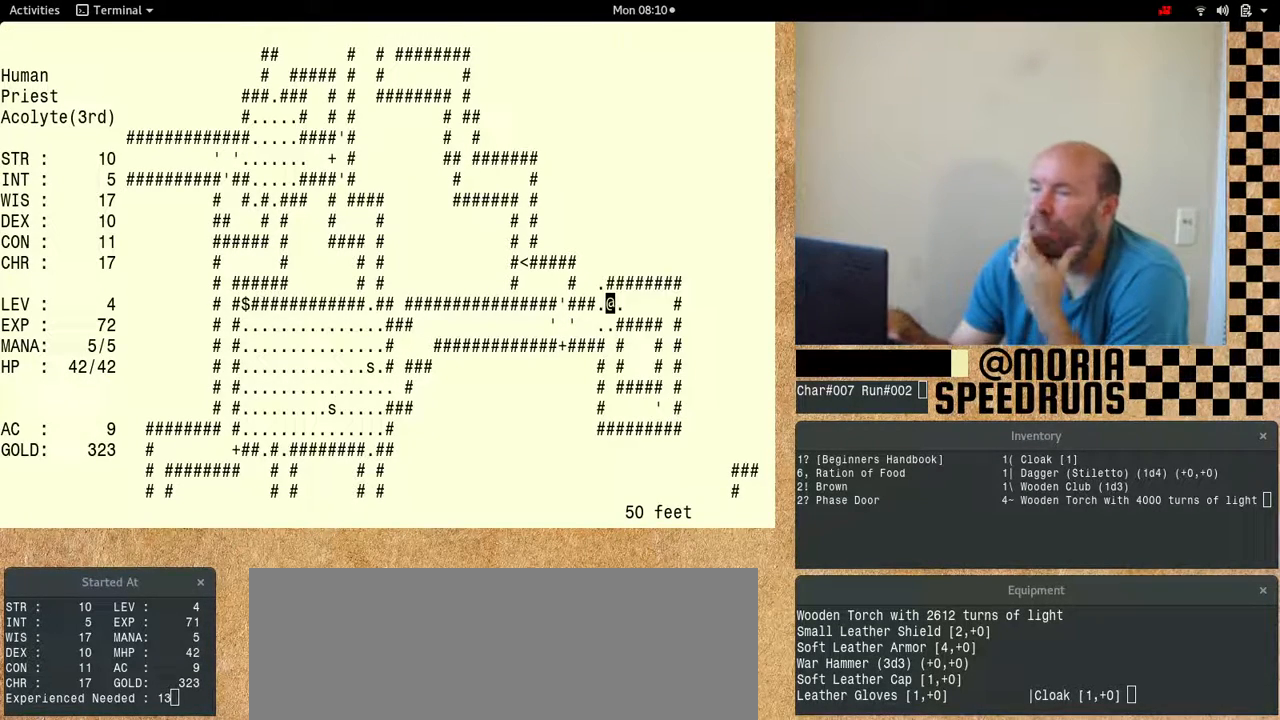
{"keys": ["num6"], "events": [[367, "num6", "up"], [500, "num6", "down"]]}
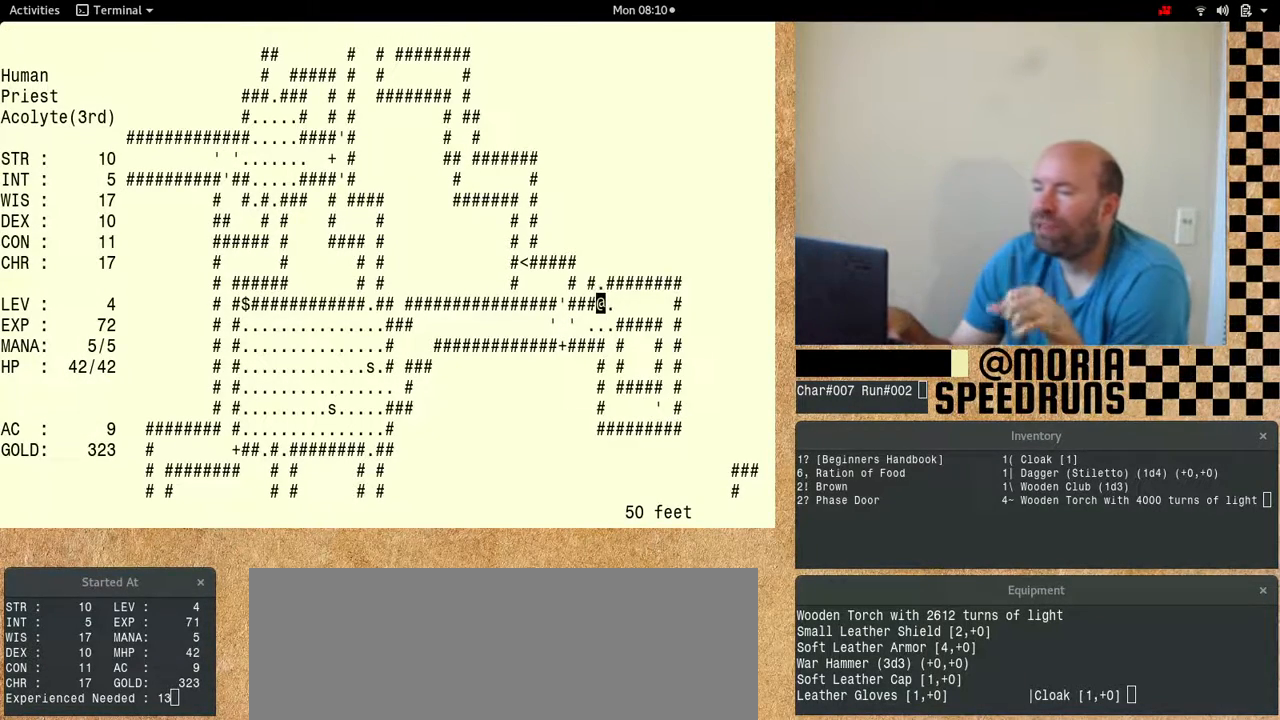
{"keys": ["num6"], "events": [[167, "num6", "up"], [233, "num6", "down"]]}
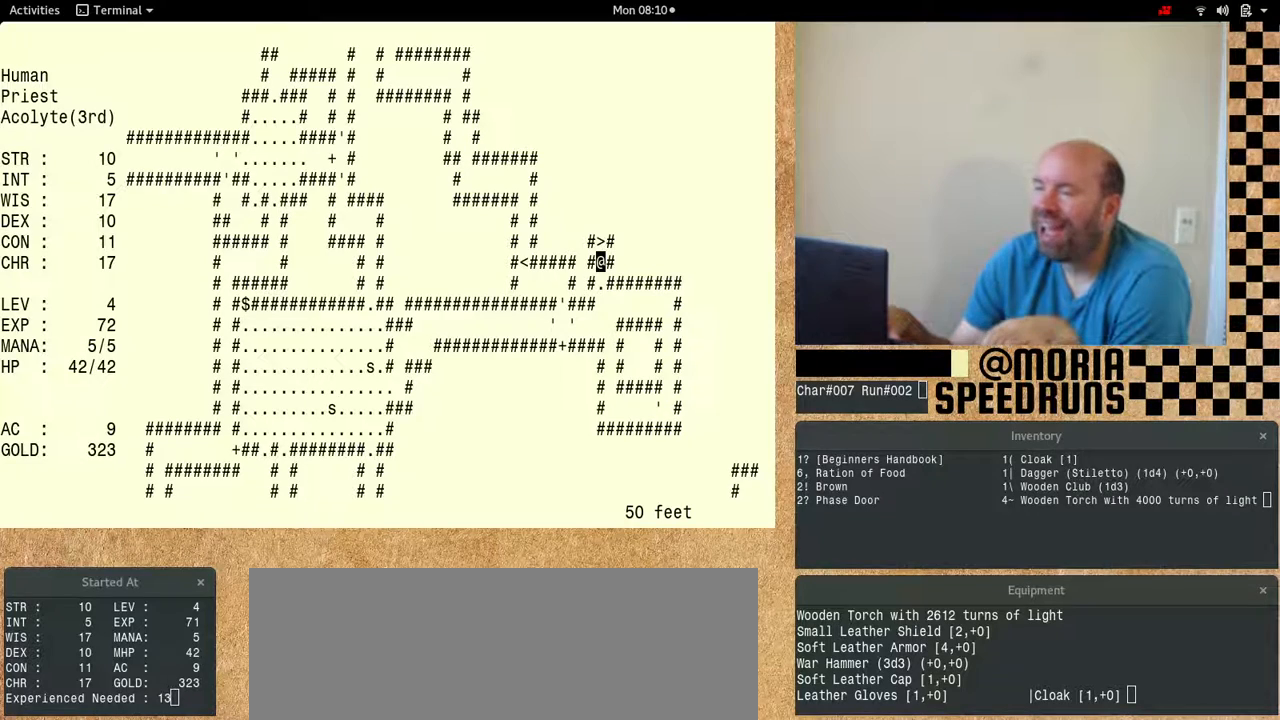
{"keys": ["num6"], "events": []}
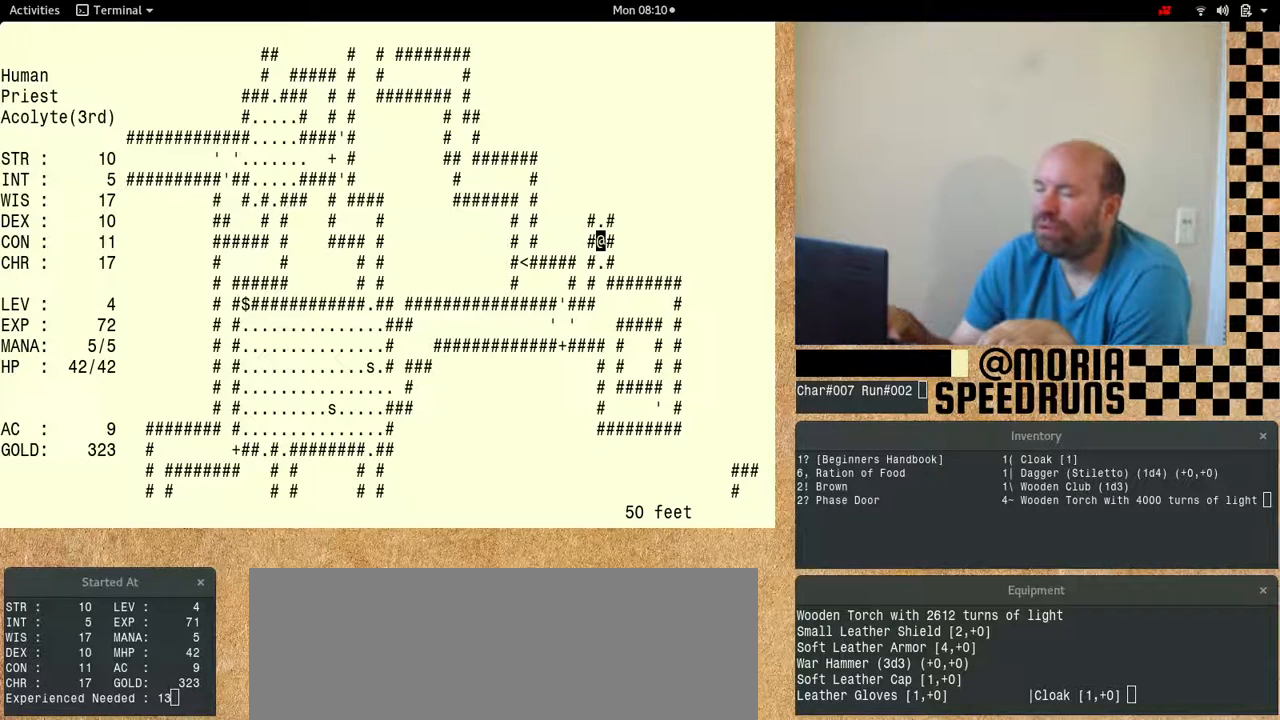
{"keys": ["num6"], "events": [[233, "num6", "up"], [367, "num6", "down"]]}
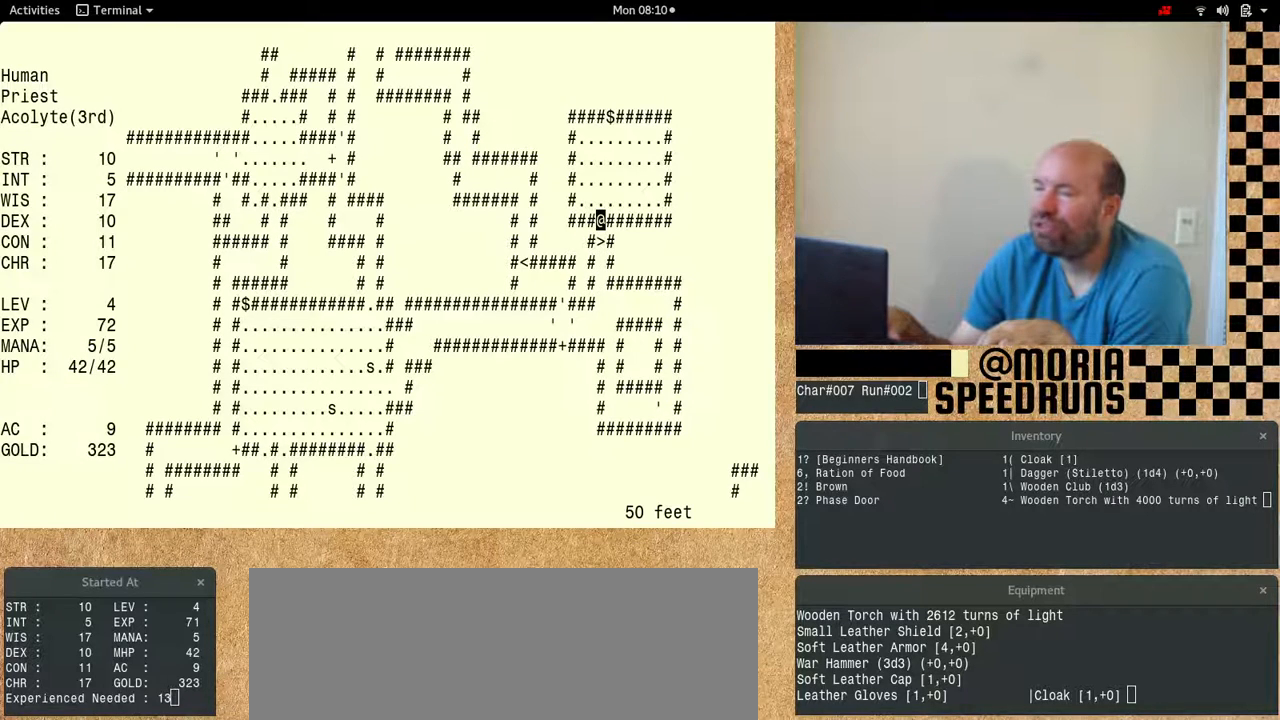
{"keys": ["num6"], "events": []}
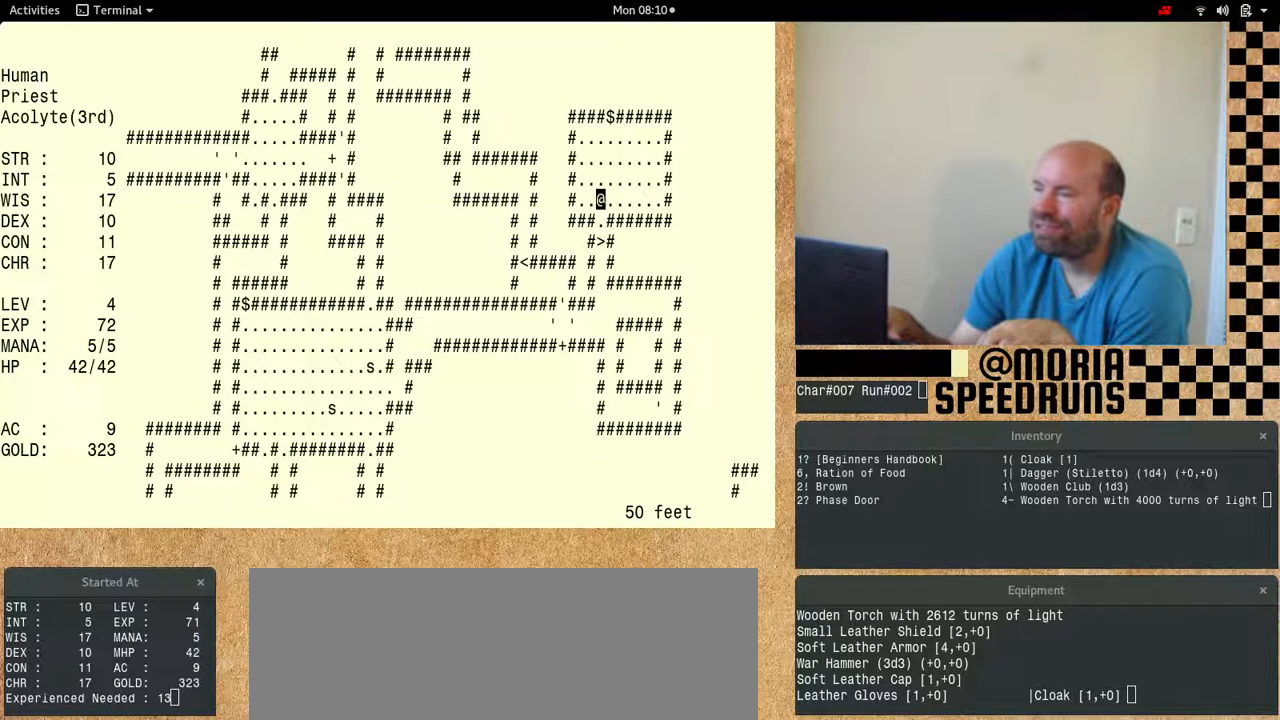
{"keys": ["num6"], "events": []}
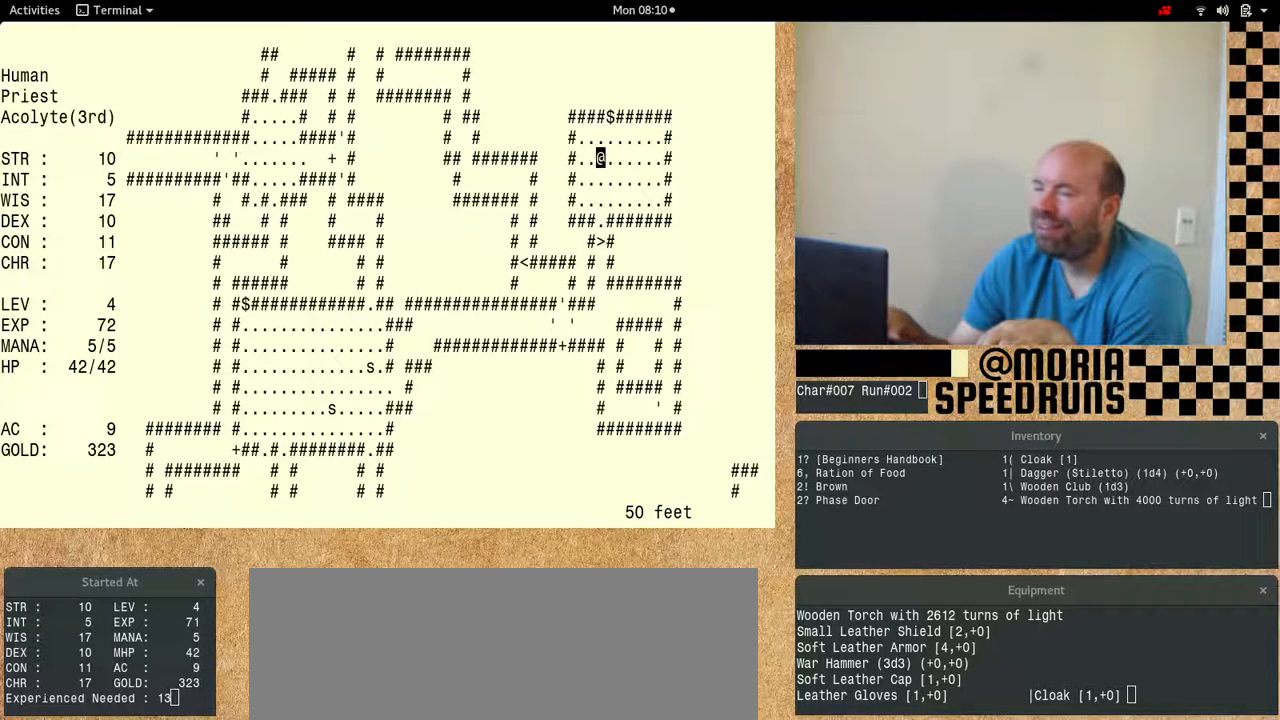
{"keys": ["num6"], "events": []}
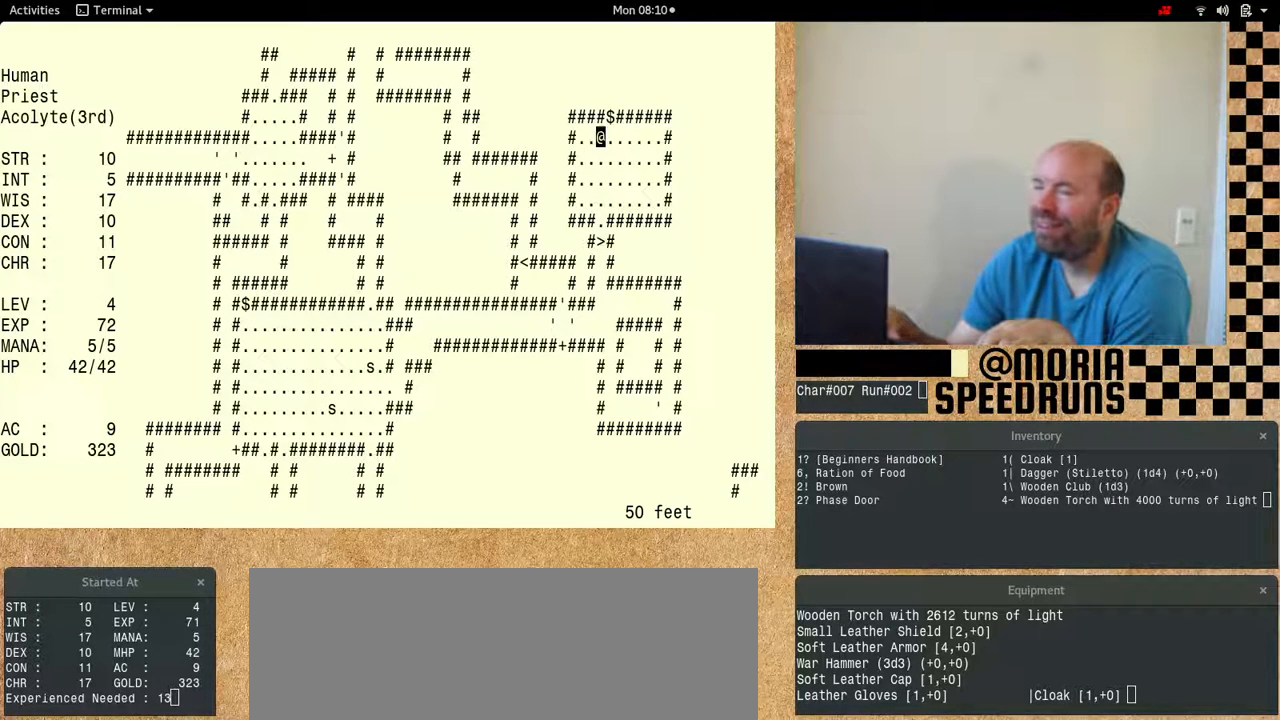
{"keys": ["num6"], "events": []}
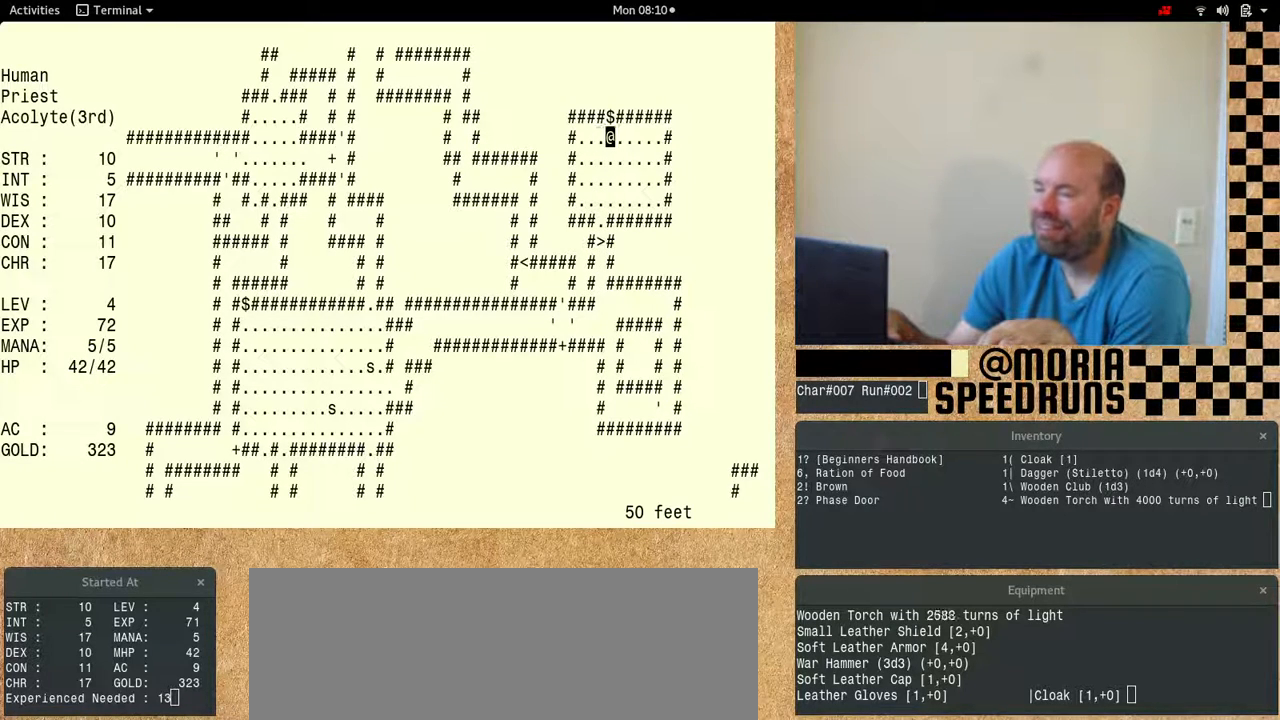
{"keys": ["num6"], "events": []}
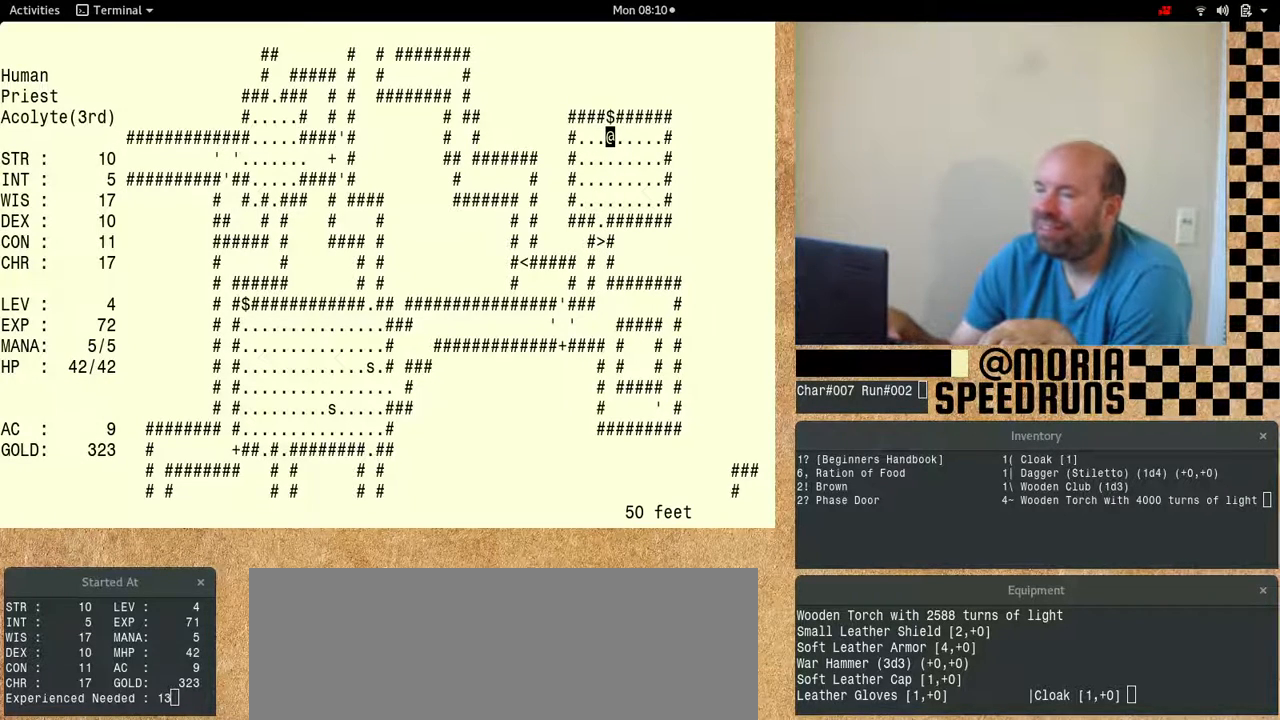
{"keys": ["num6"], "events": [[133, "num6", "up"], [200, "num6", "down"]]}
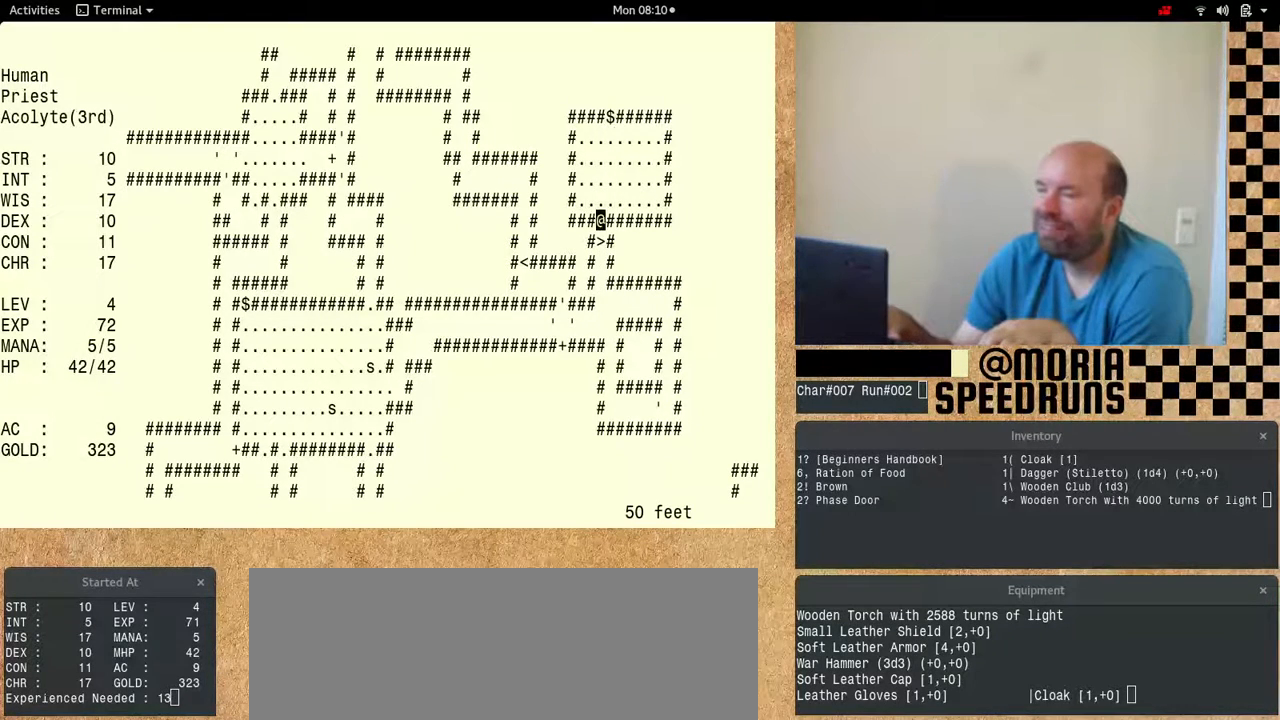
{"keys": ["num6"], "events": []}
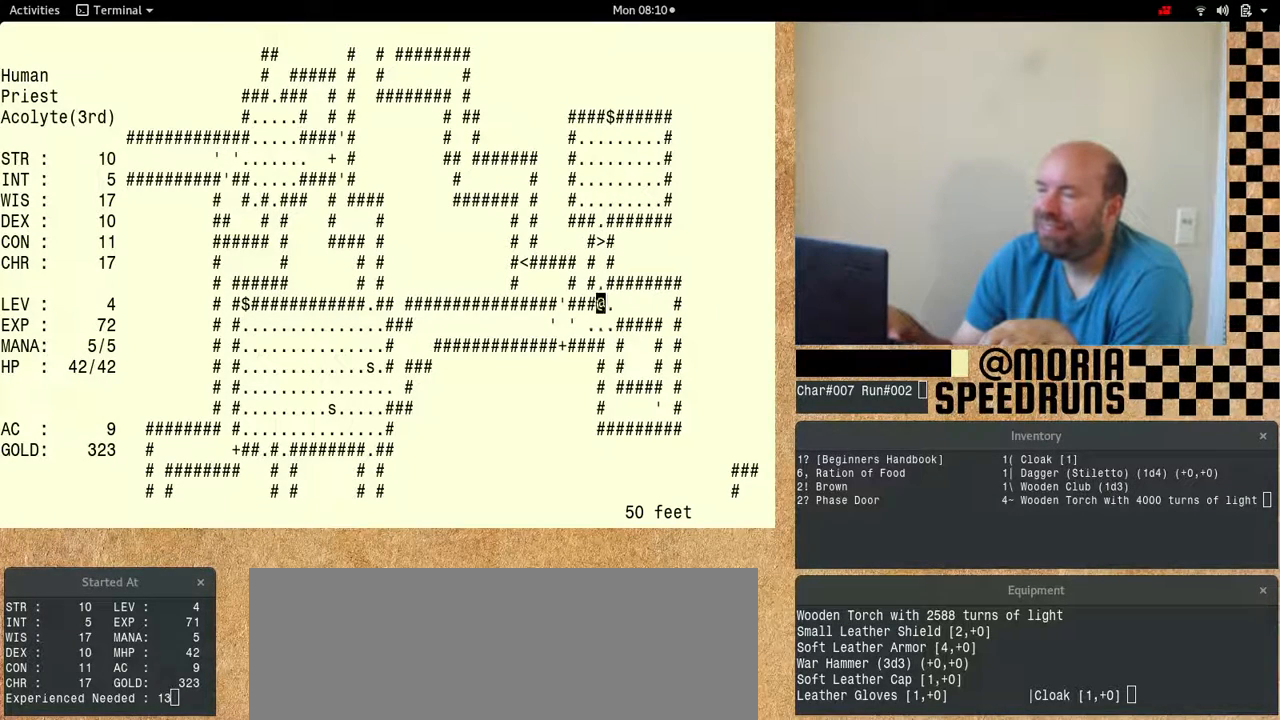
{"keys": ["num6"], "events": []}
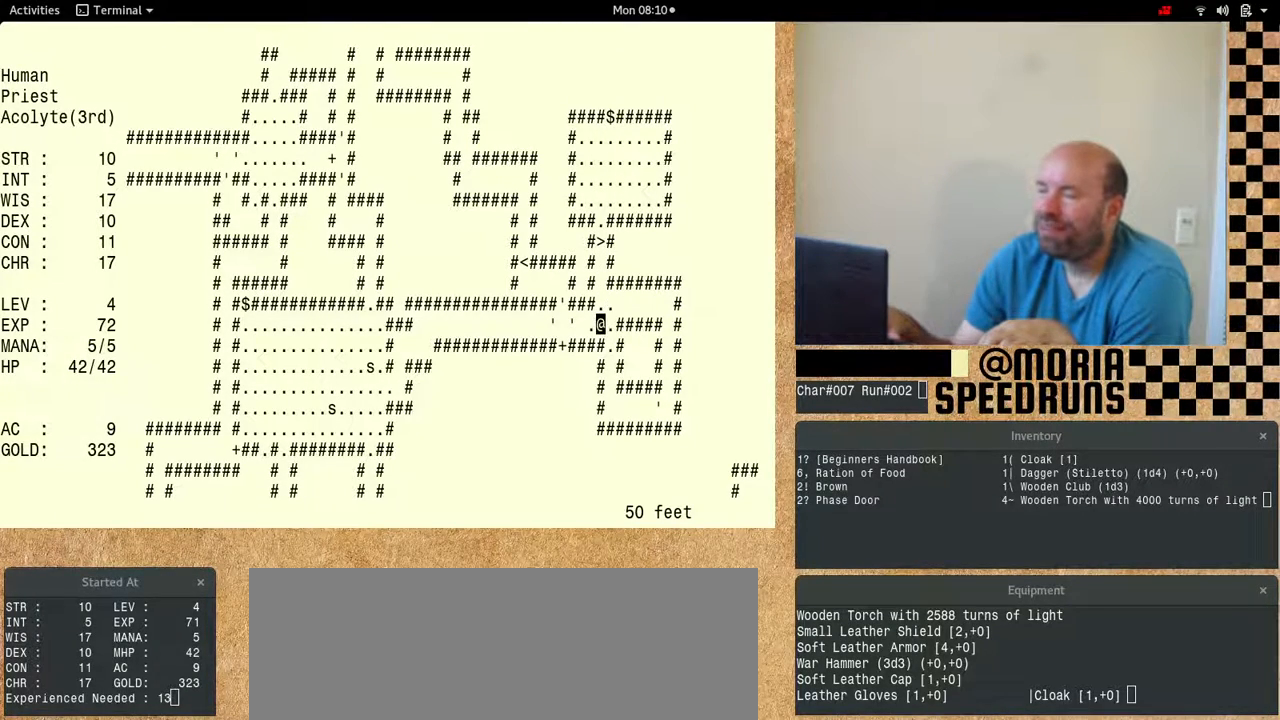
{"keys": ["num6"], "events": [[33, "num6", "up"], [167, "num6", "down"]]}
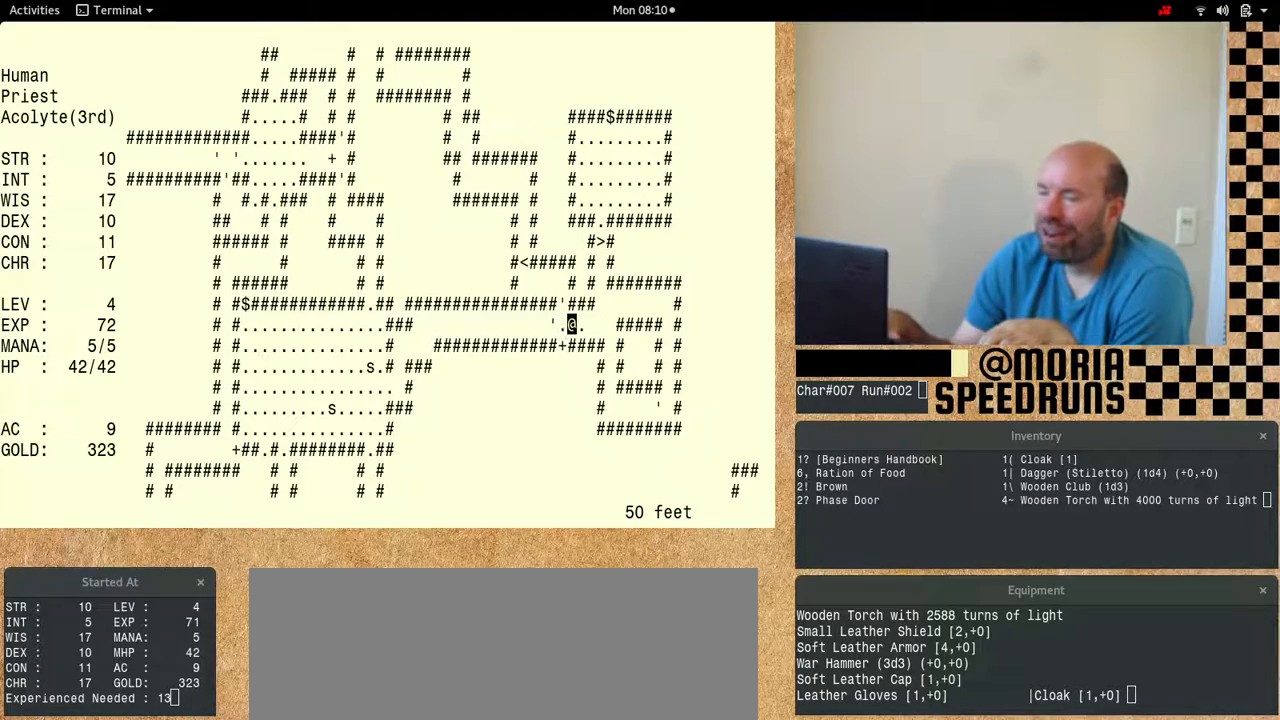
{"keys": ["num6"], "events": []}
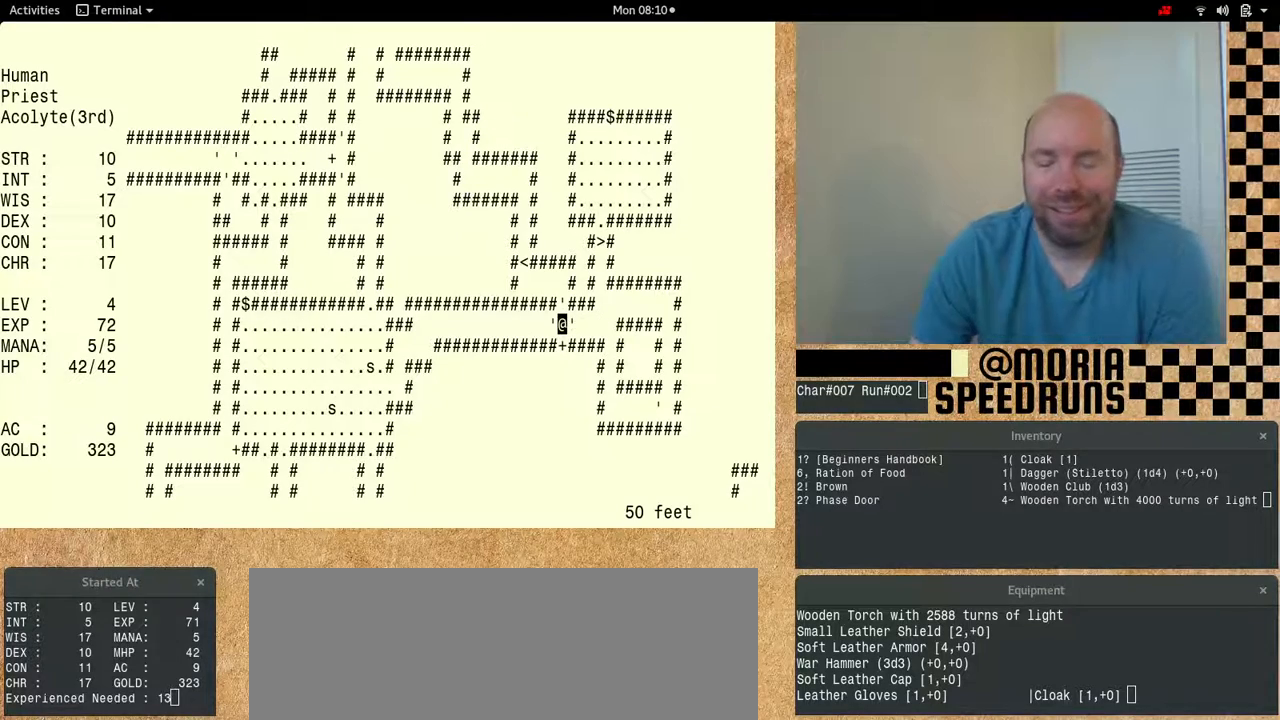
{"keys": [], "events": [[500, "num6", "up"]]}
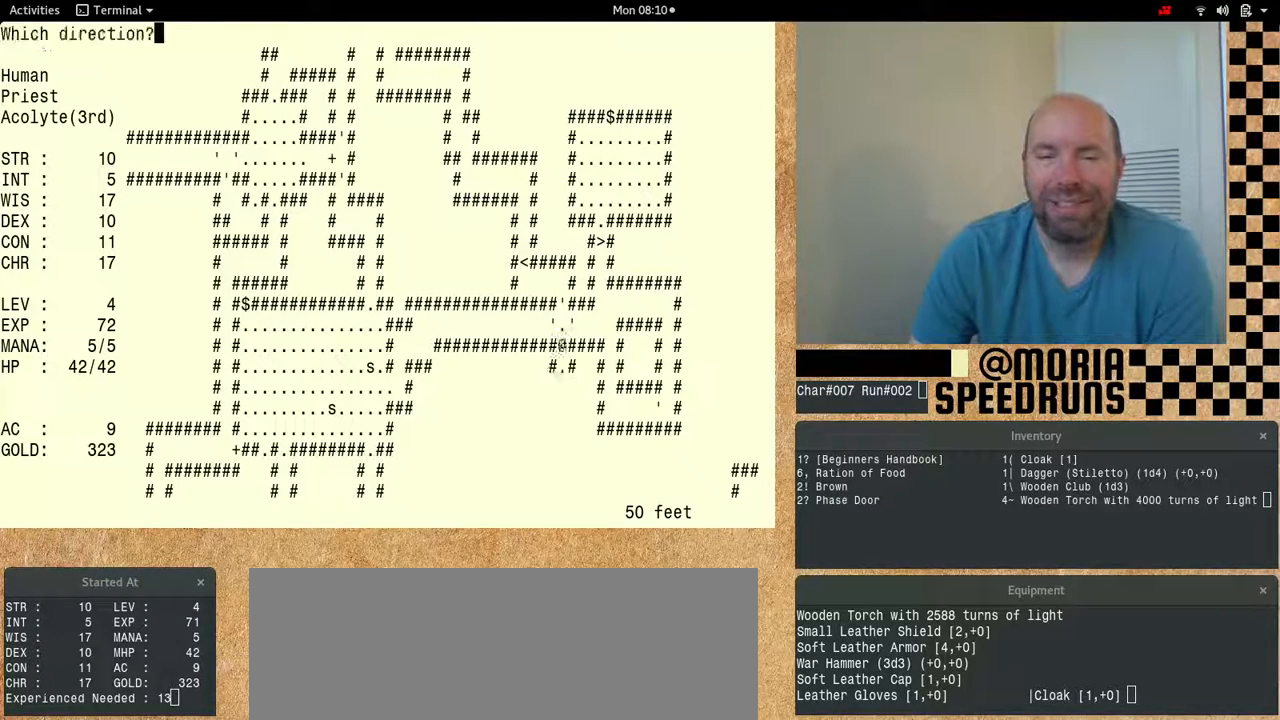
{"keys": ["num6"], "events": [[67, "num6", "down"]]}
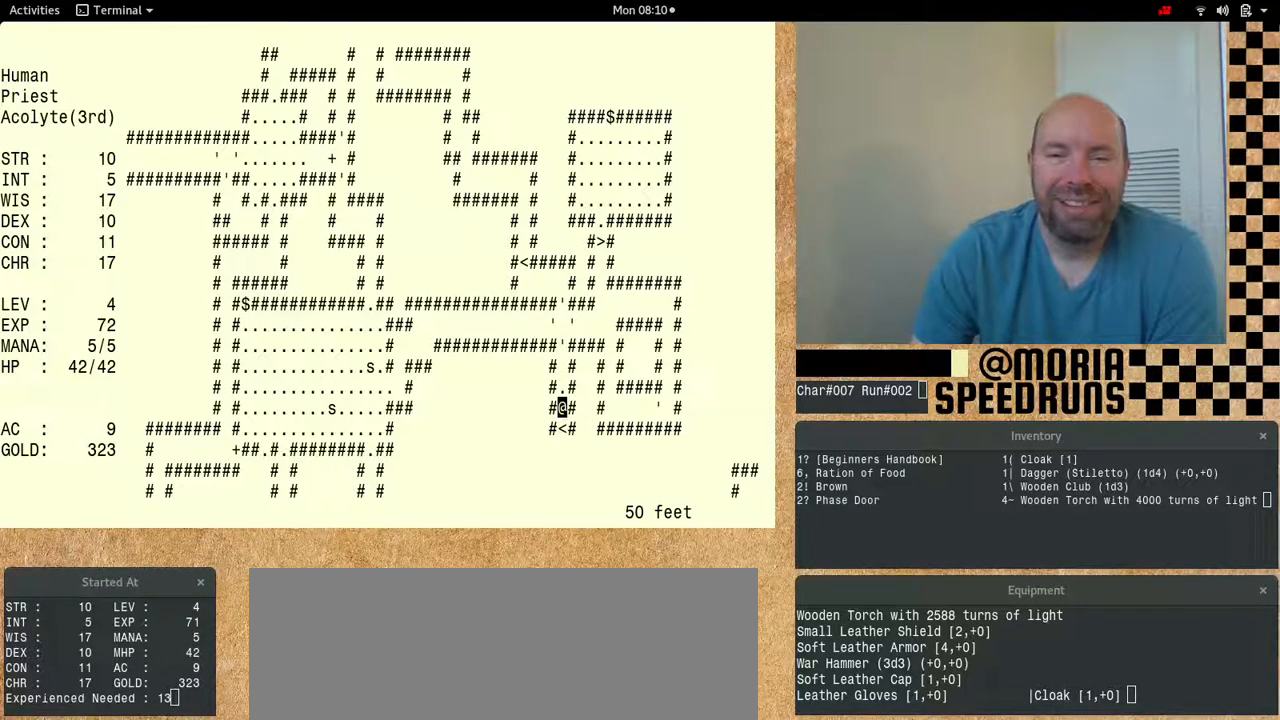
{"keys": ["num6"], "events": [[433, "num6", "up"], [500, "num6", "down"]]}
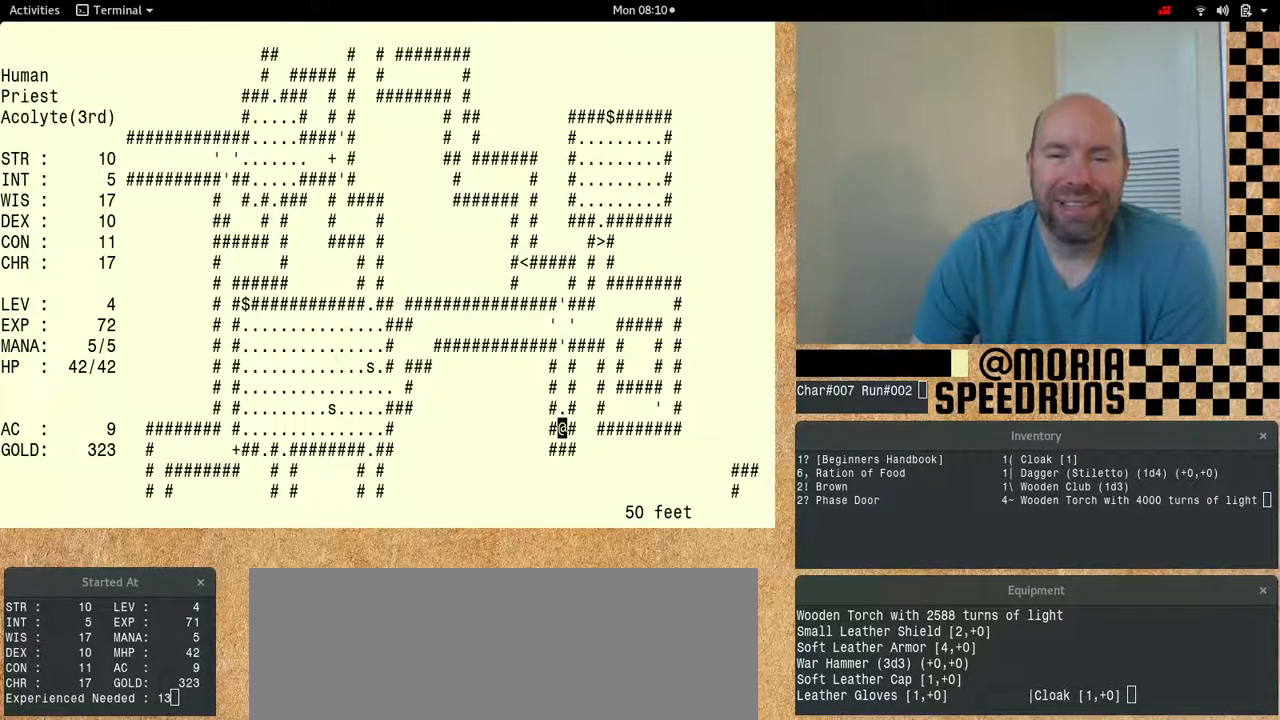
{"keys": ["num6"], "events": [[267, "num6", "up"], [333, "num6", "down"]]}
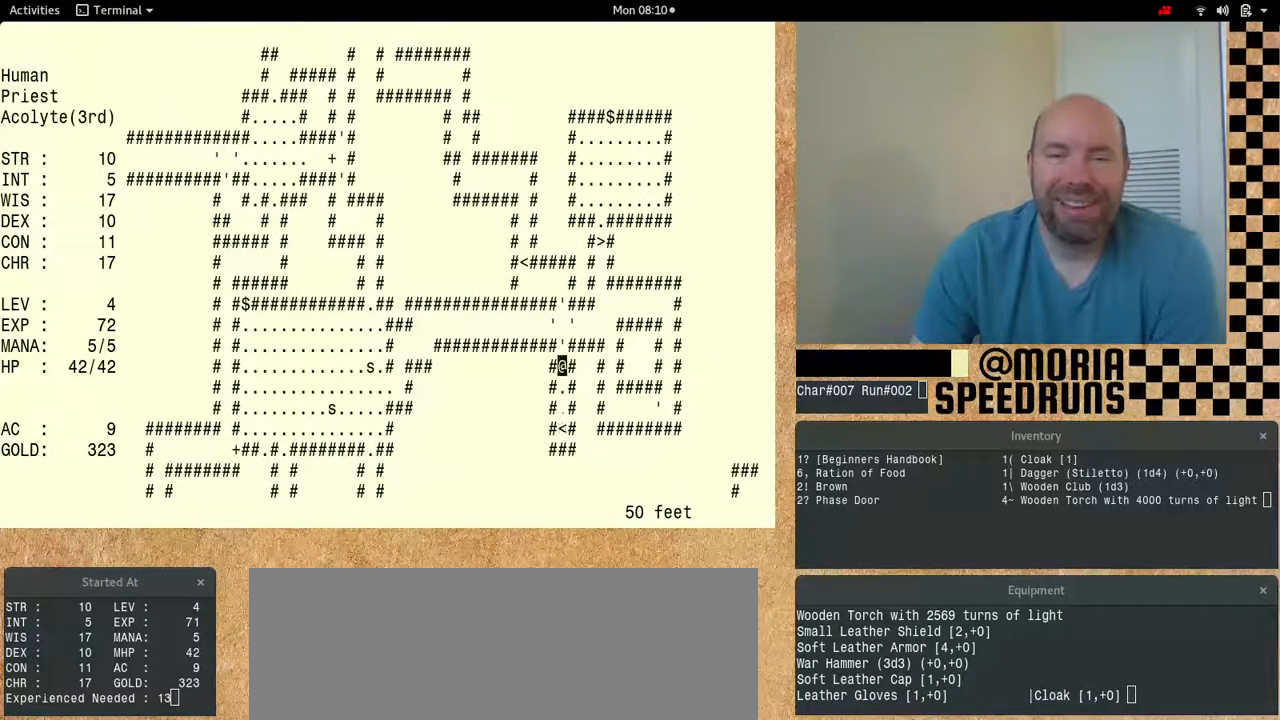
{"keys": ["num6"], "events": []}
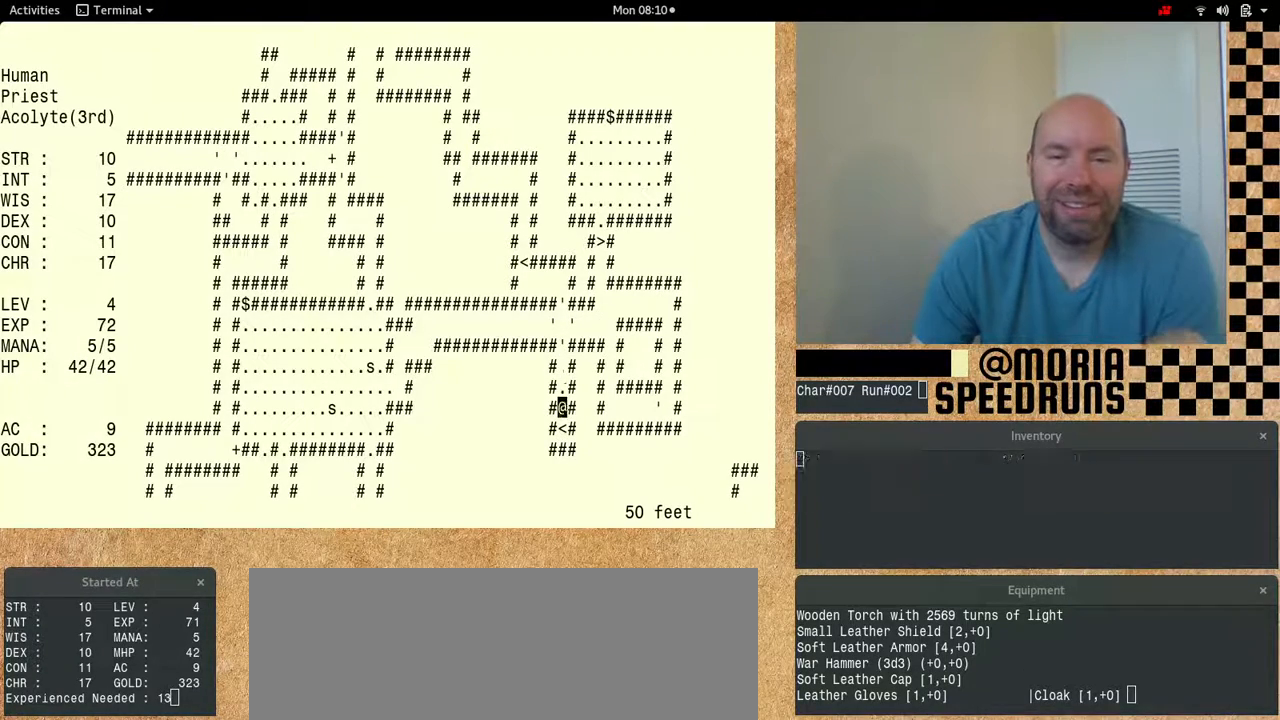
{"keys": ["num6", "shift"], "events": [[333, "shift", "down"]]}
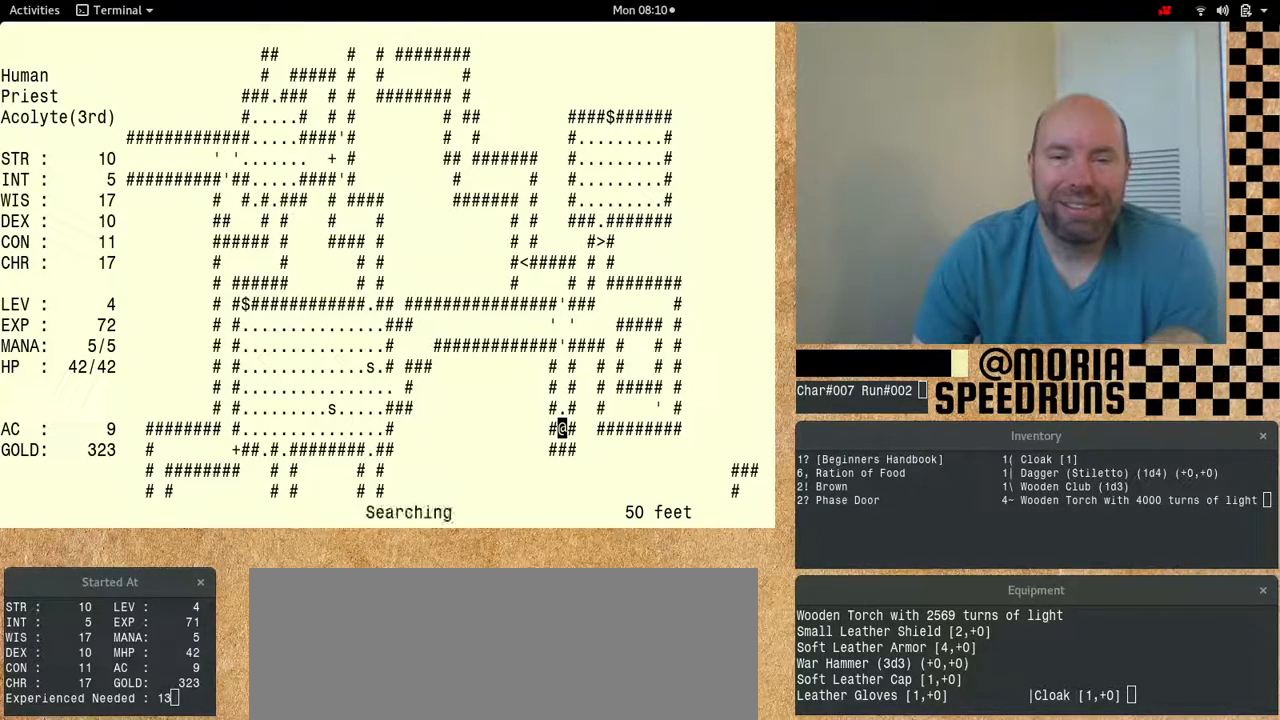
{"keys": ["num6", "shift"], "events": []}
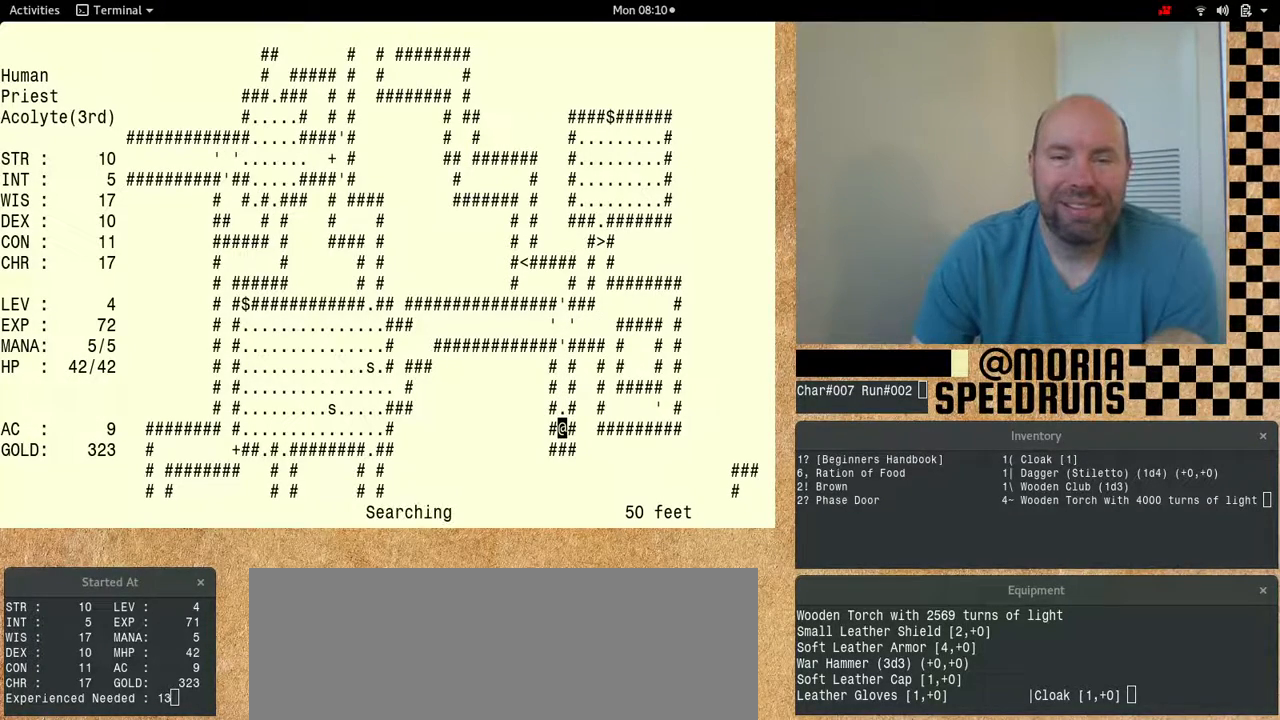
{"keys": ["shift"], "events": [[500, "num6", "up"]]}
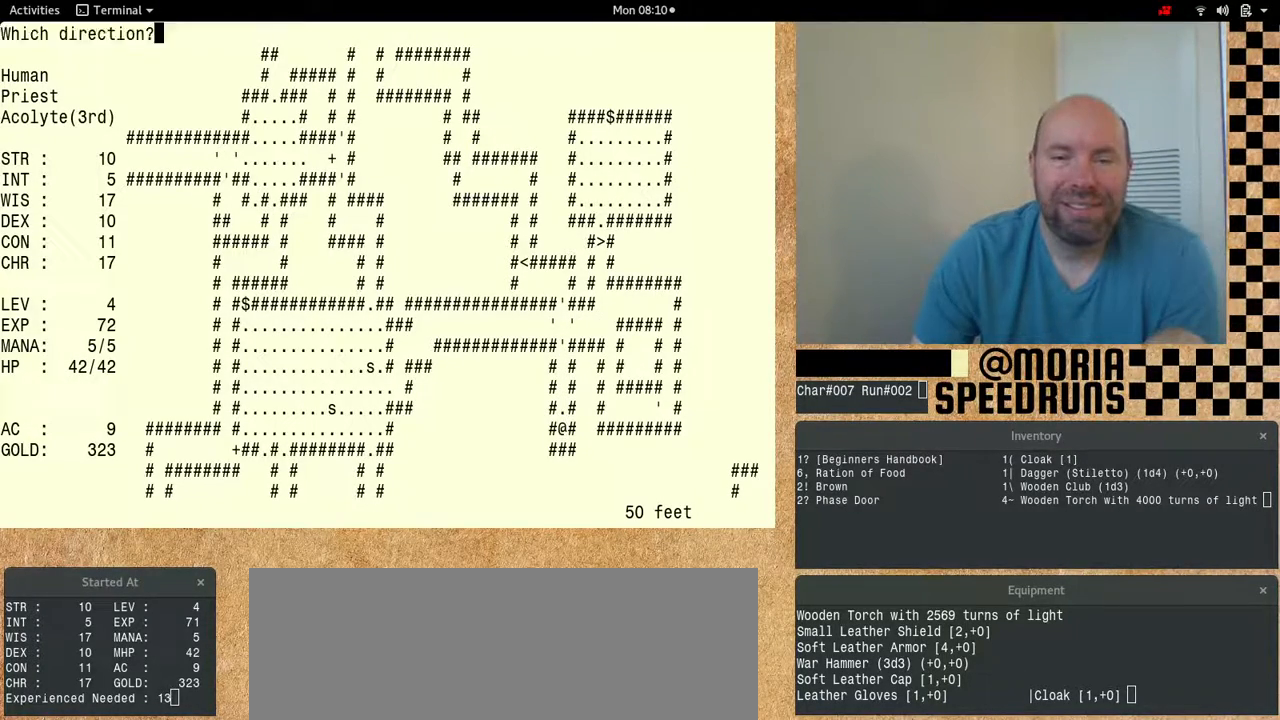
{"keys": ["num6", "shift"], "events": [[67, "num6", "down"], [333, "num6", "up"], [400, "num6", "down"]]}